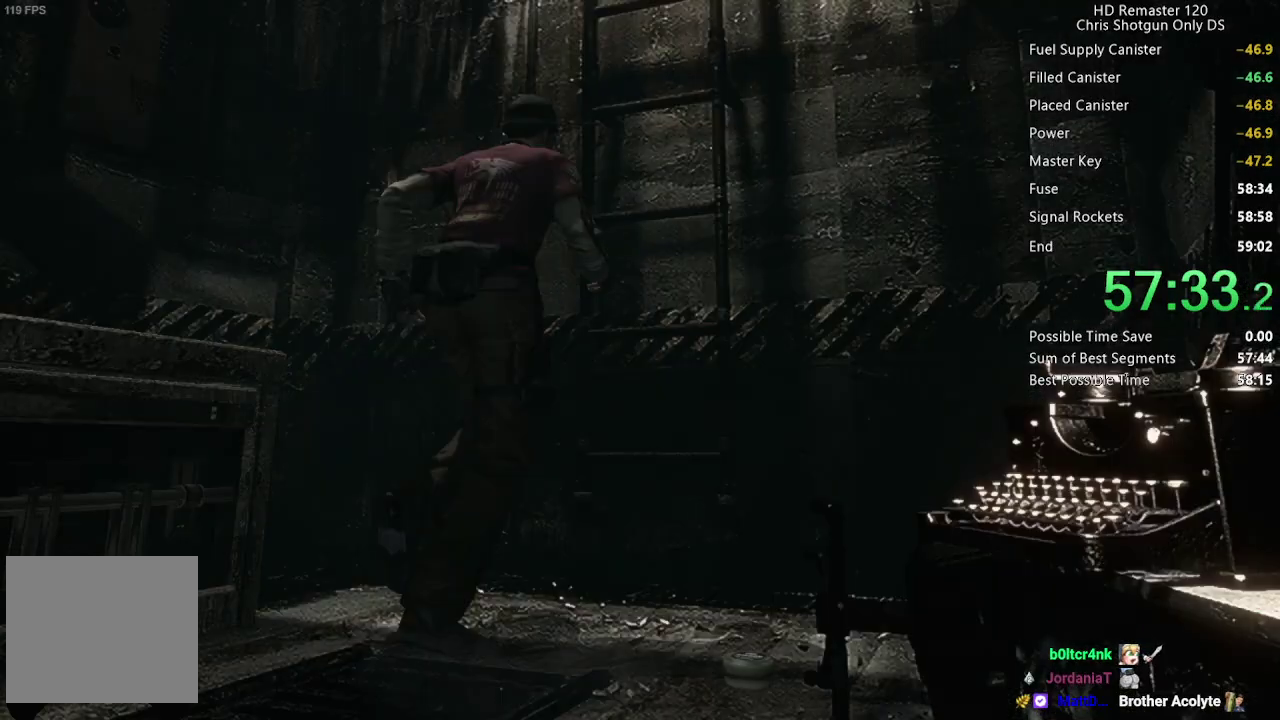
Gameplay with a controller (Xbox layout); each line is a JSON object with the inputs held at the frame after it. "events" lists button and stick changes between this image and that frame as [ms after this image, input, new state], when the widget could be followed in between.
{"buttons": [], "left_stick": "center", "right_stick": "up", "events": [[417, "A", "up"], [433, "DPAD_UP", "up"]]}
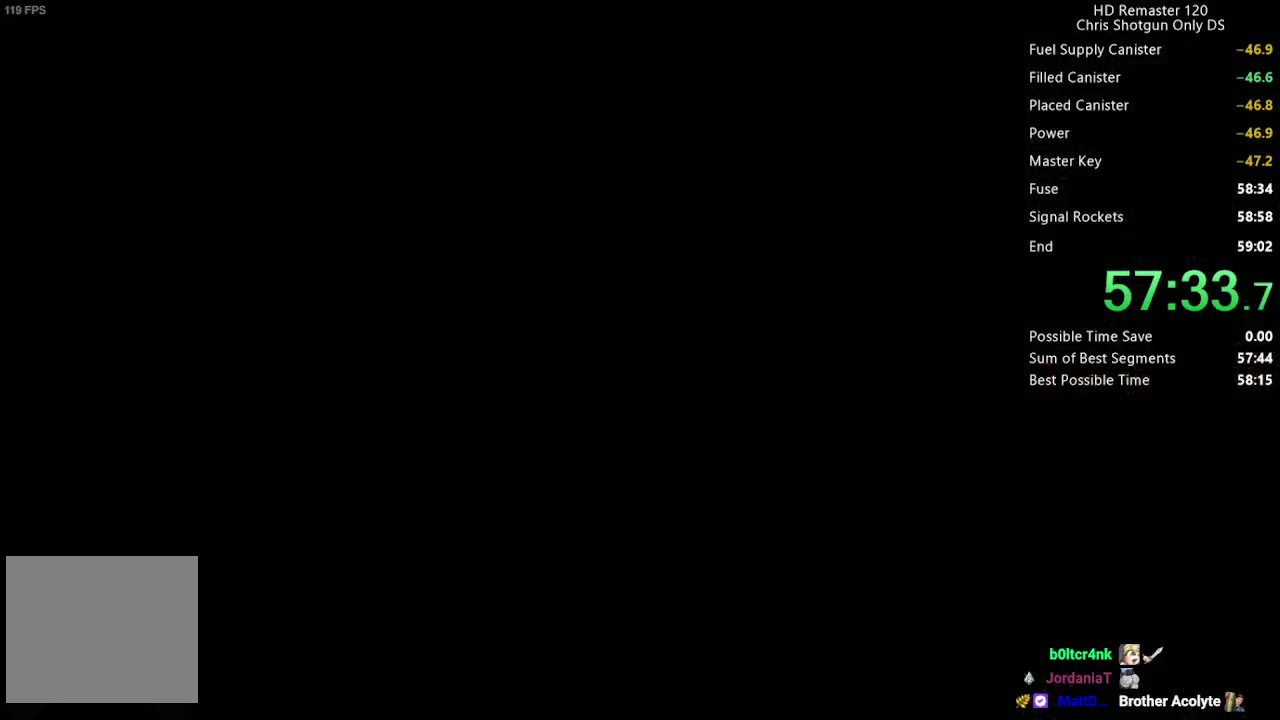
{"buttons": [], "left_stick": "center", "right_stick": "center", "events": [[50, "right_stick", "center"]]}
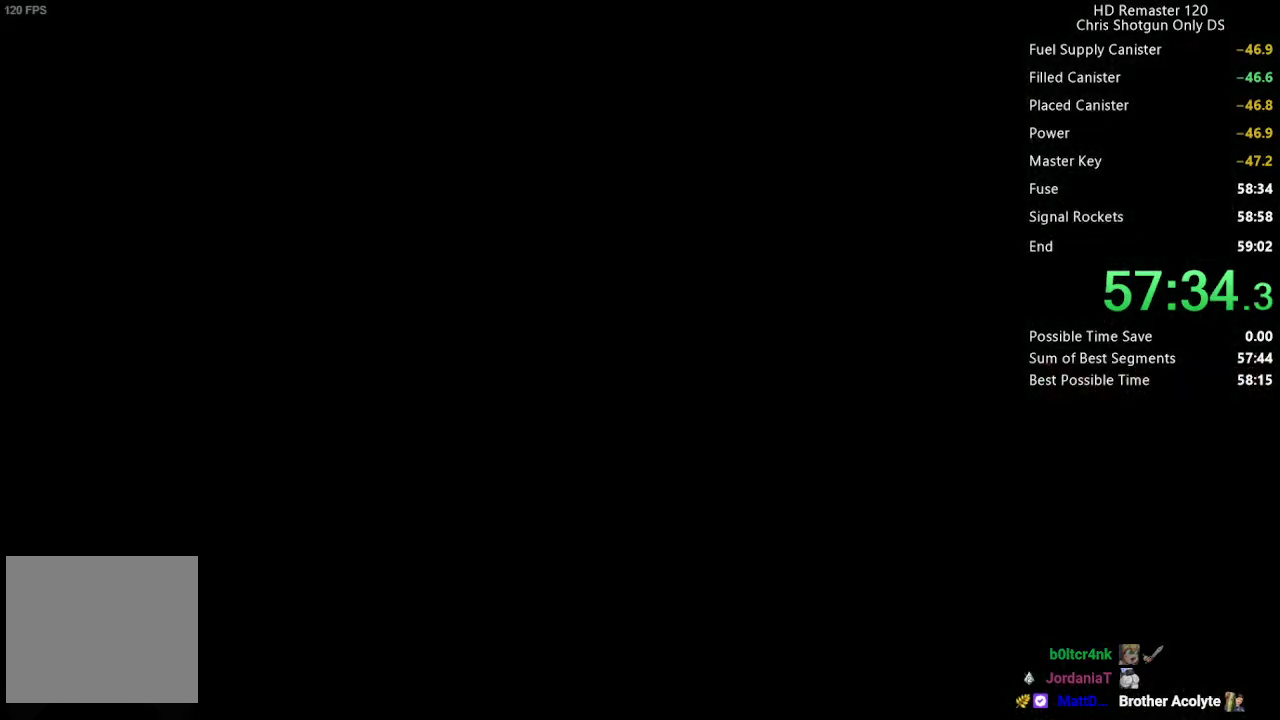
{"buttons": [], "left_stick": "center", "right_stick": "center", "events": []}
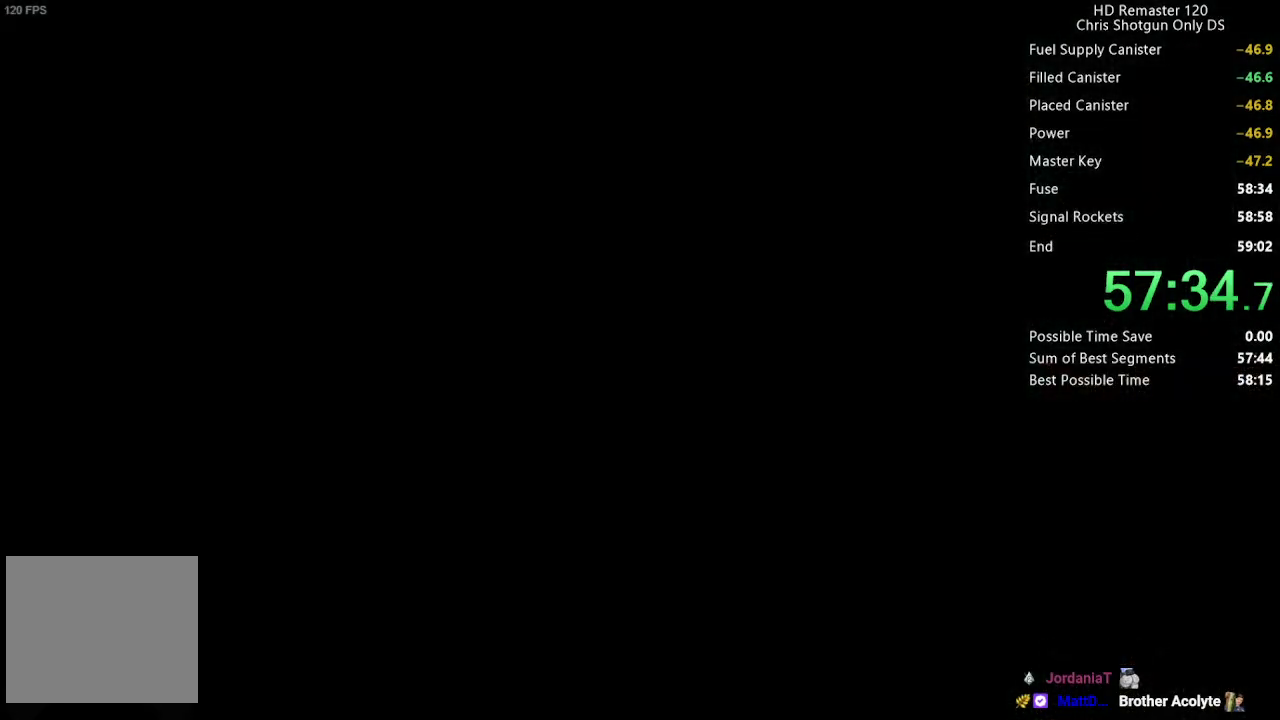
{"buttons": ["A"], "left_stick": "right", "right_stick": "center", "events": [[267, "left_stick", "right"], [483, "A", "down"]]}
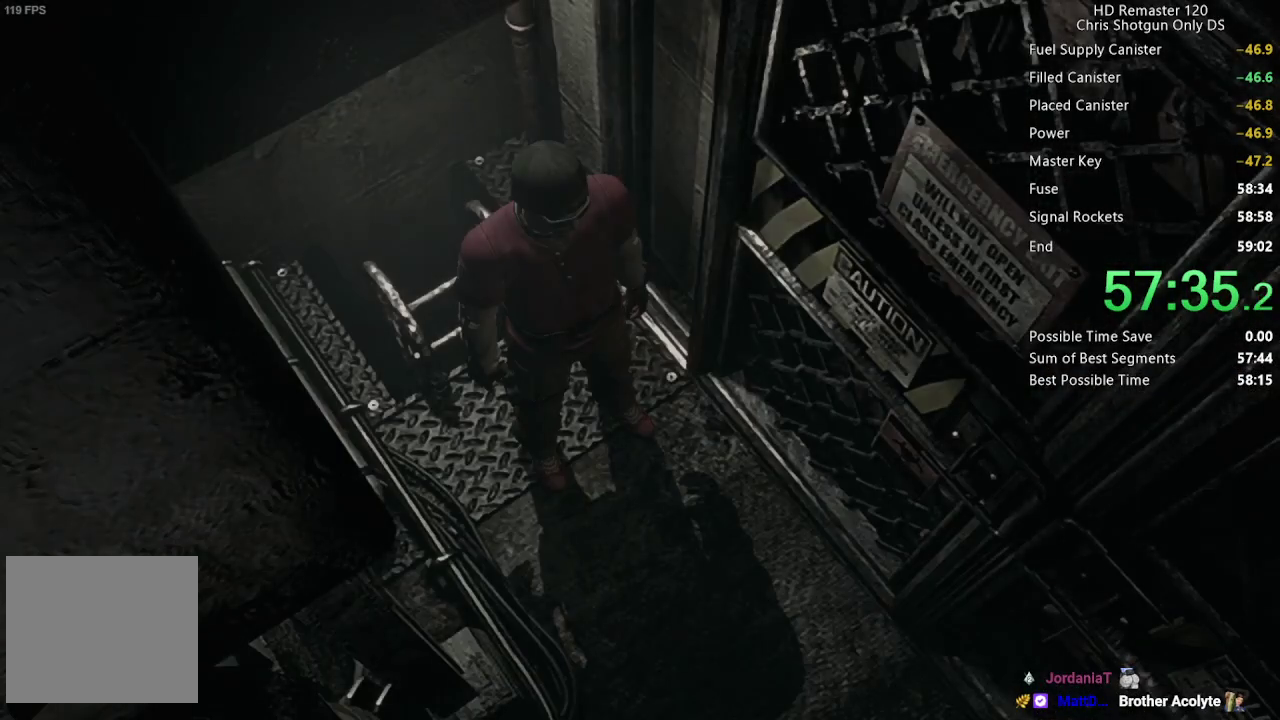
{"buttons": ["A"], "left_stick": "right", "right_stick": "center", "events": [[33, "A", "up"], [83, "A", "down"], [133, "A", "up"], [183, "A", "down"], [233, "A", "up"], [283, "A", "down"], [333, "A", "up"], [400, "A", "down"], [450, "A", "up"], [500, "A", "down"]]}
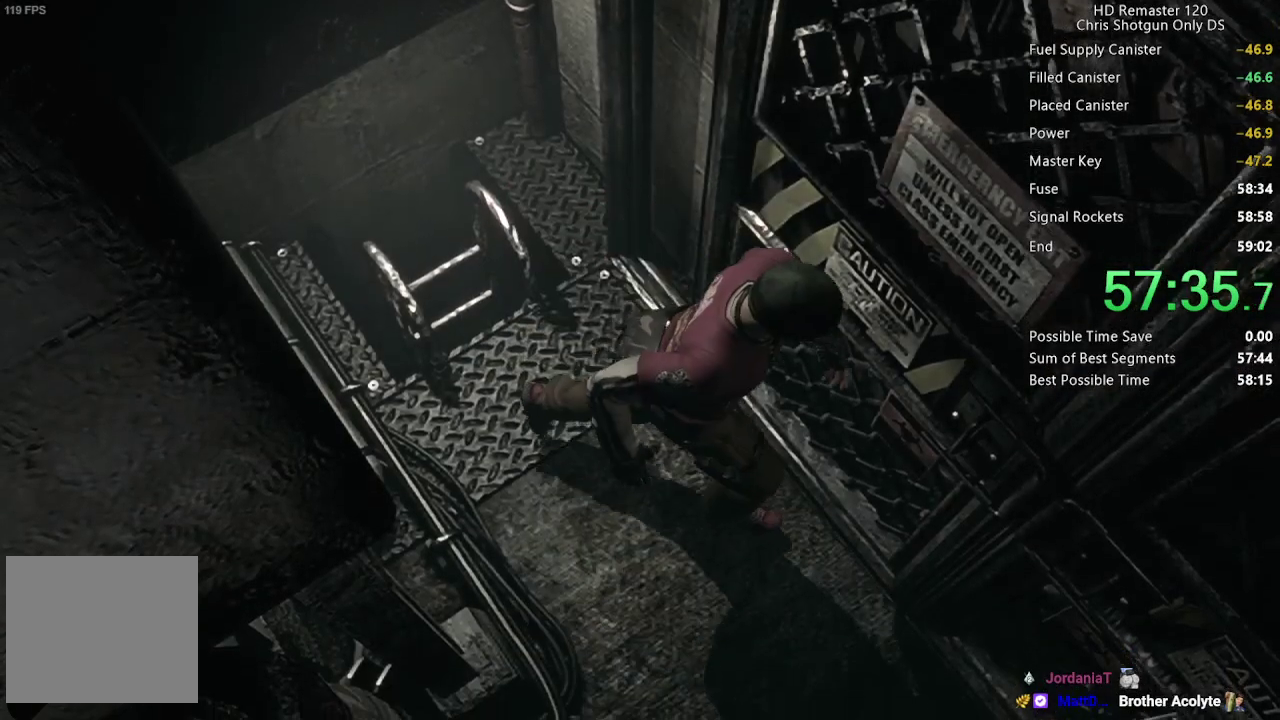
{"buttons": [], "left_stick": "center", "right_stick": "center", "events": [[50, "A", "up"], [100, "A", "down"], [167, "A", "up"], [233, "left_stick", "center"]]}
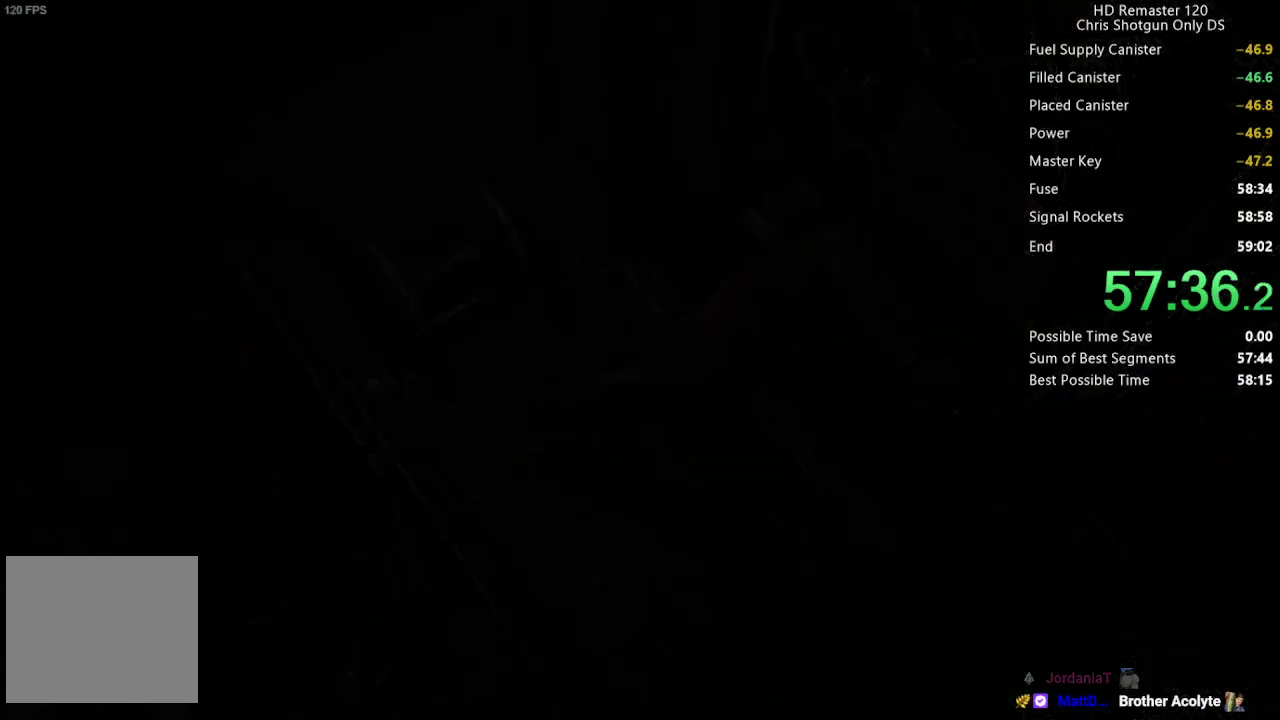
{"buttons": [], "left_stick": "center", "right_stick": "center", "events": []}
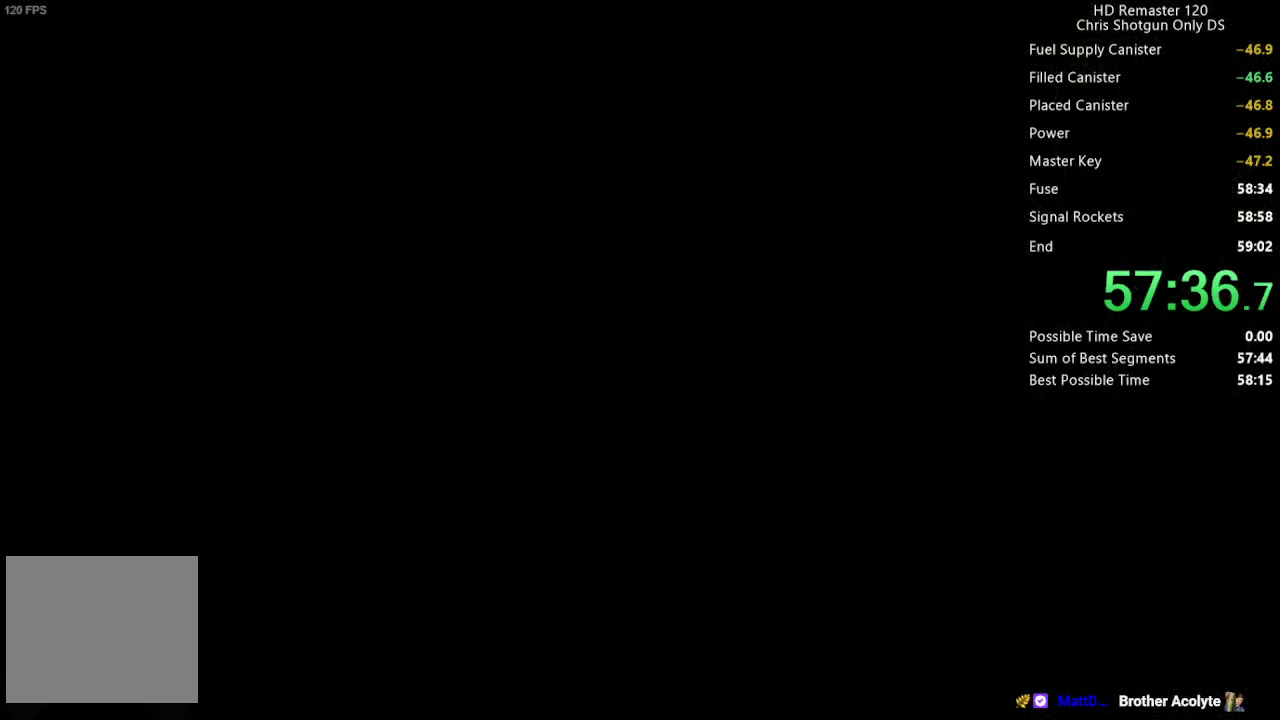
{"buttons": [], "left_stick": "center", "right_stick": "center", "events": []}
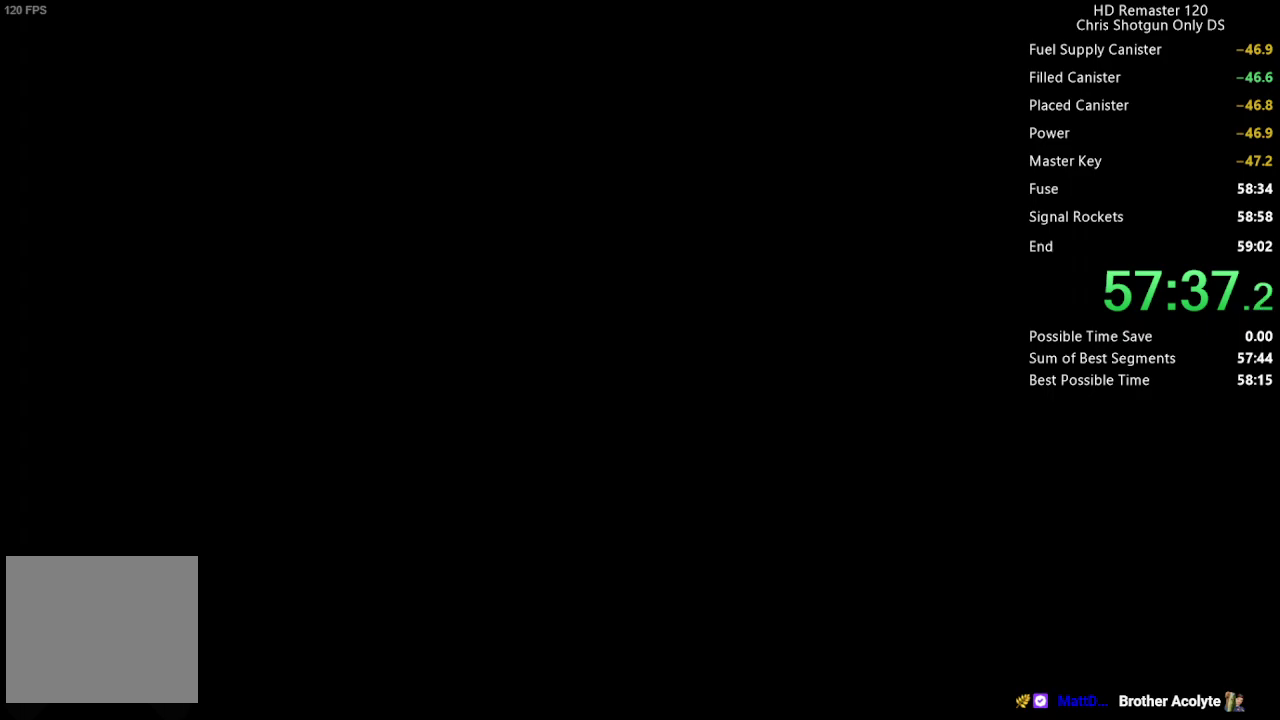
{"buttons": ["DPAD_UP"], "left_stick": "center", "right_stick": "up", "events": [[133, "DPAD_UP", "down"], [133, "right_stick", "up"]]}
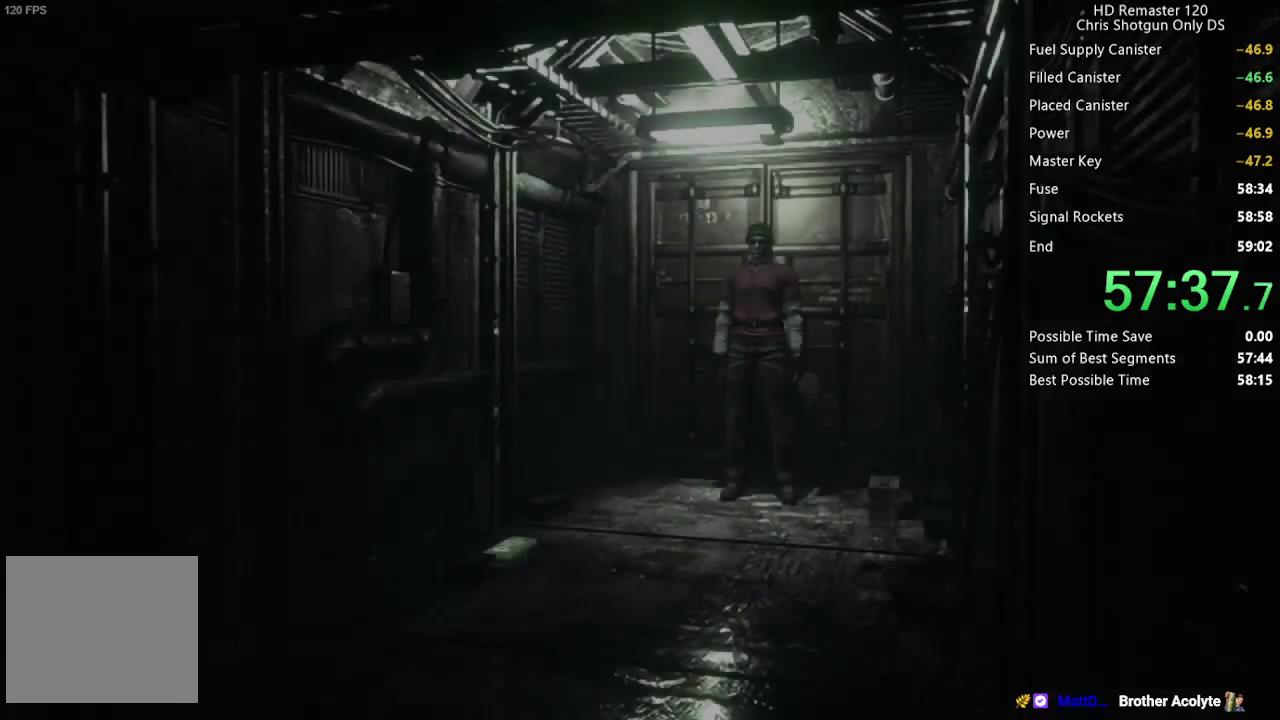
{"buttons": ["DPAD_UP"], "left_stick": "center", "right_stick": "up", "events": []}
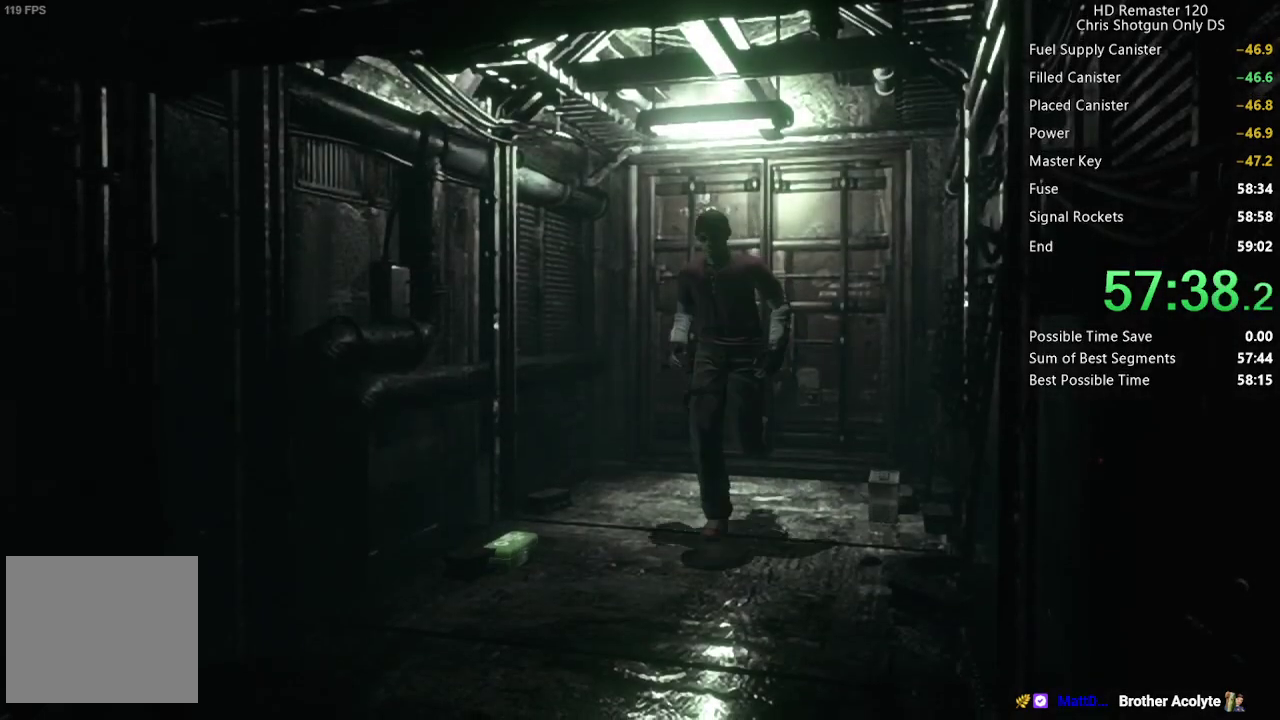
{"buttons": ["DPAD_UP"], "left_stick": "center", "right_stick": "up", "events": []}
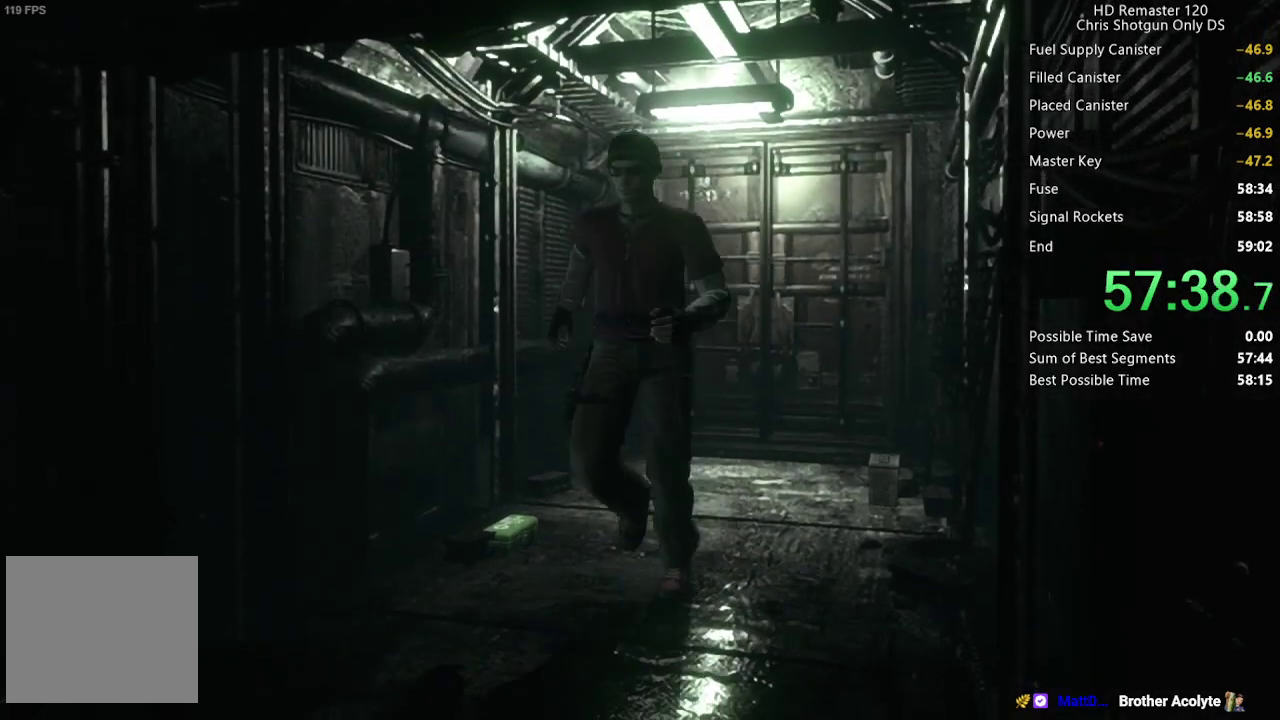
{"buttons": ["DPAD_UP"], "left_stick": "center", "right_stick": "up", "events": []}
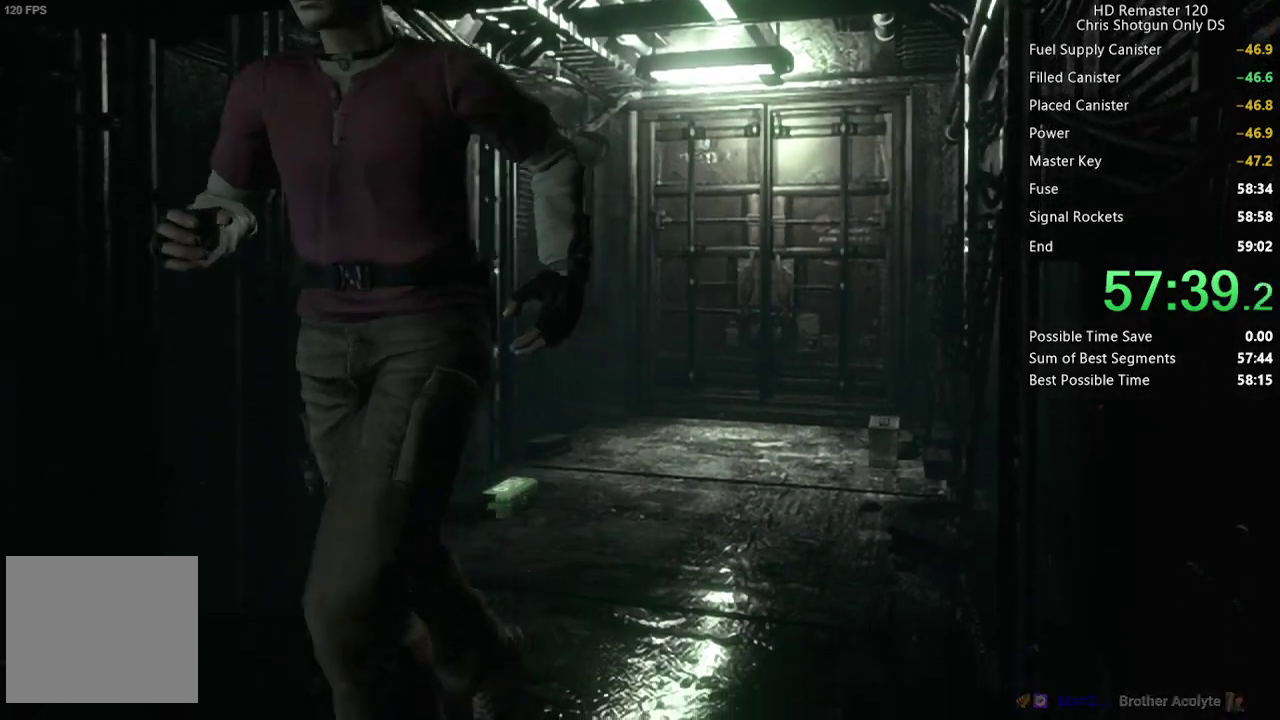
{"buttons": ["DPAD_UP", "DPAD_RIGHT"], "left_stick": "center", "right_stick": "up", "events": [[417, "DPAD_RIGHT", "down"]]}
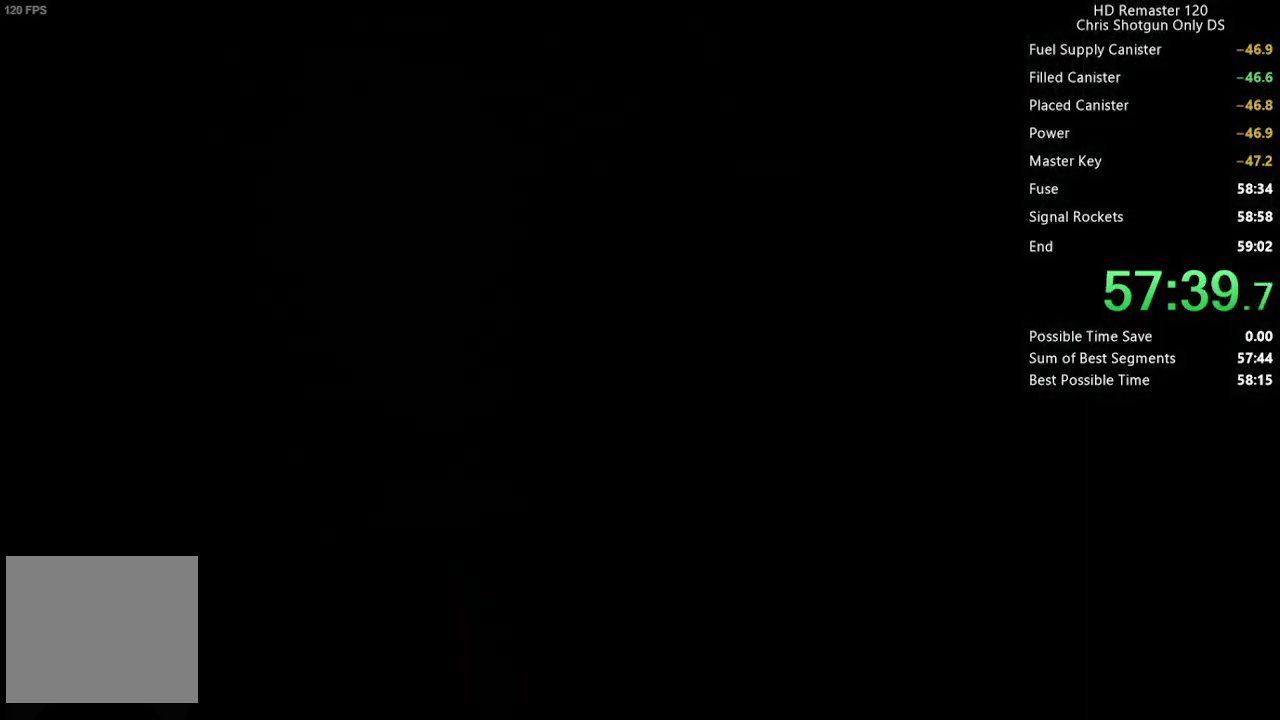
{"buttons": ["X", "DPAD_UP"], "left_stick": "center", "right_stick": "center", "events": [[83, "DPAD_RIGHT", "up"], [300, "right_stick", "center"], [333, "START", "down"], [483, "START", "up"], [500, "X", "down"]]}
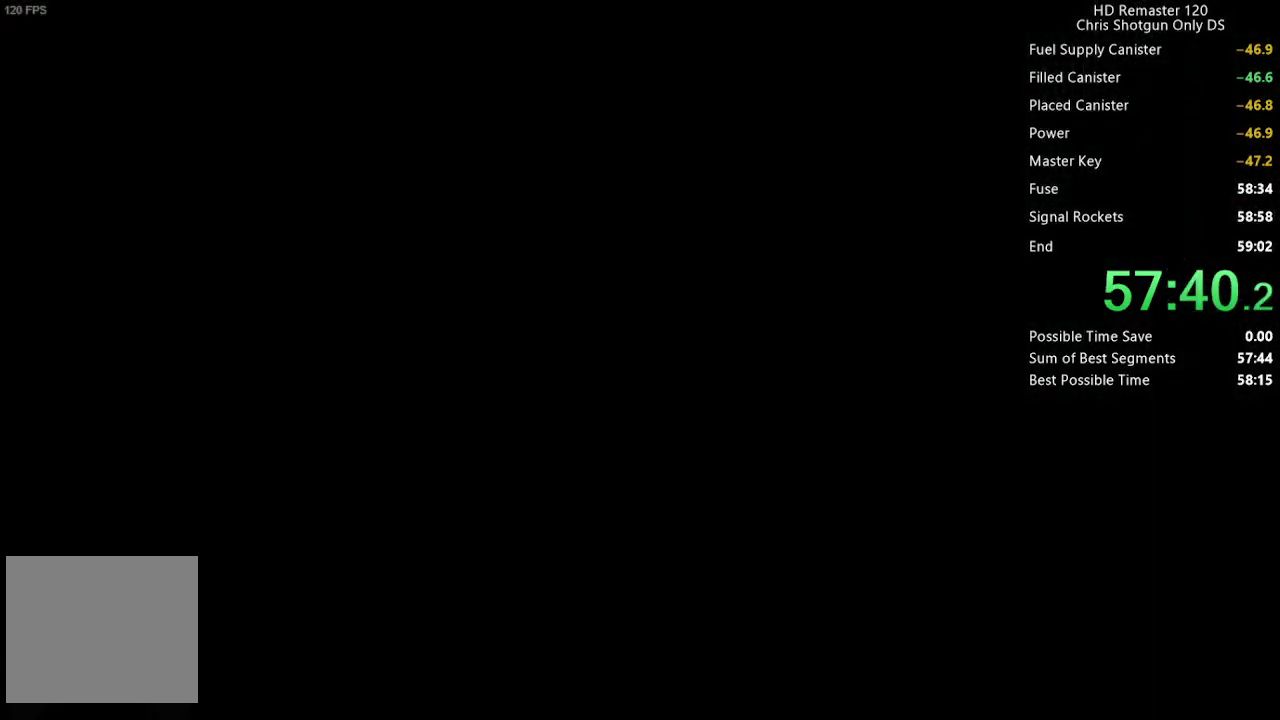
{"buttons": ["X", "DPAD_UP"], "left_stick": "center", "right_stick": "center", "events": [[100, "DPAD_RIGHT", "down"], [217, "DPAD_RIGHT", "up"], [367, "DPAD_RIGHT", "down"], [433, "DPAD_RIGHT", "up"]]}
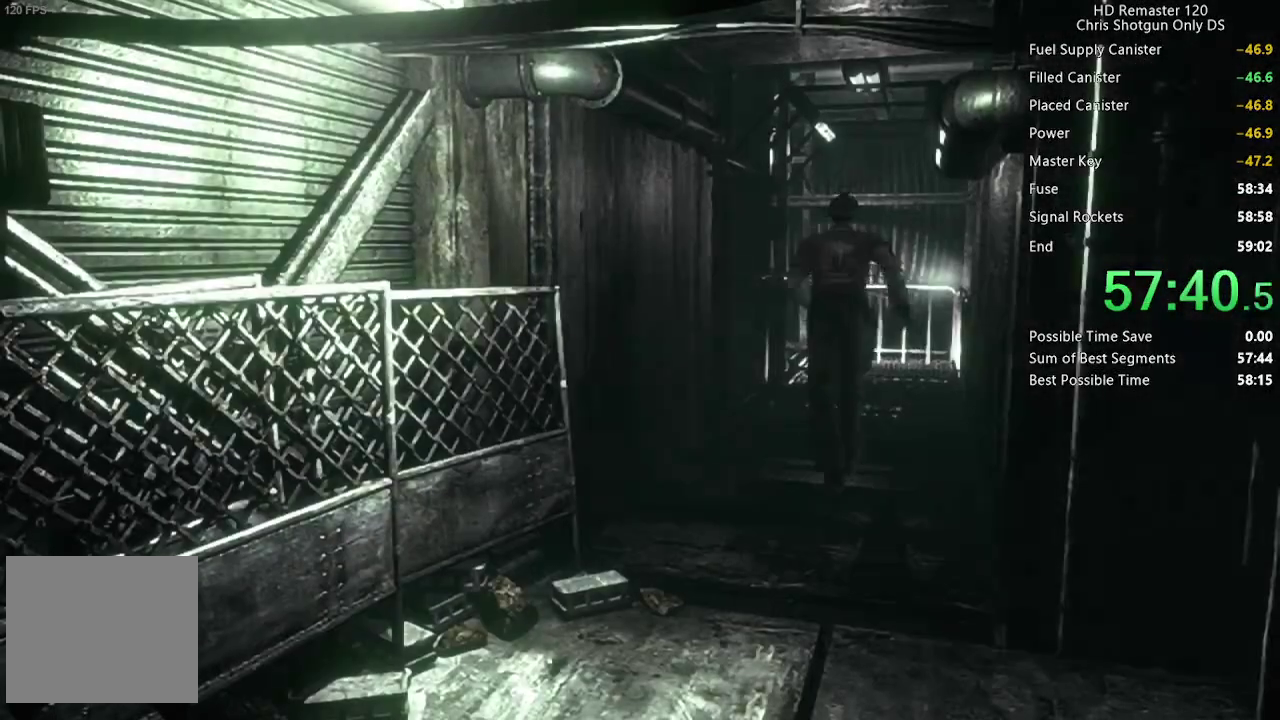
{"buttons": ["X", "DPAD_UP"], "left_stick": "center", "right_stick": "center", "events": [[217, "DPAD_RIGHT", "down"], [267, "DPAD_RIGHT", "up"]]}
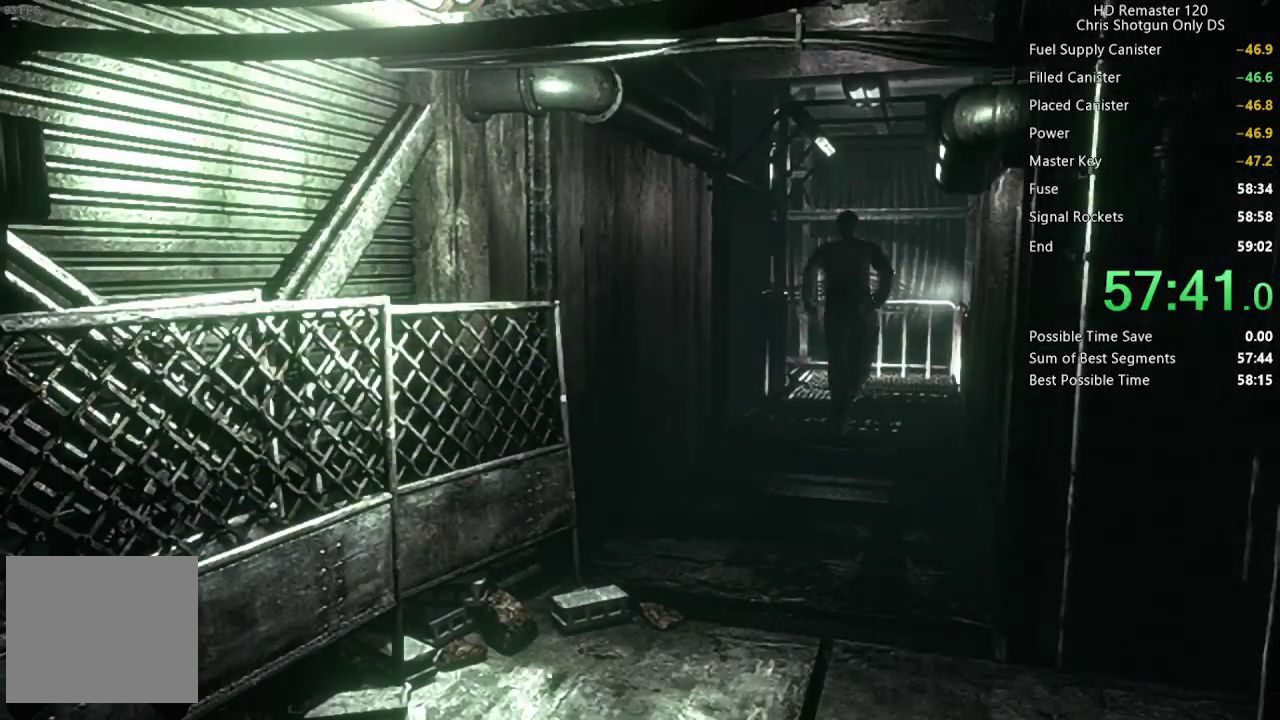
{"buttons": ["X", "DPAD_UP"], "left_stick": "center", "right_stick": "center", "events": []}
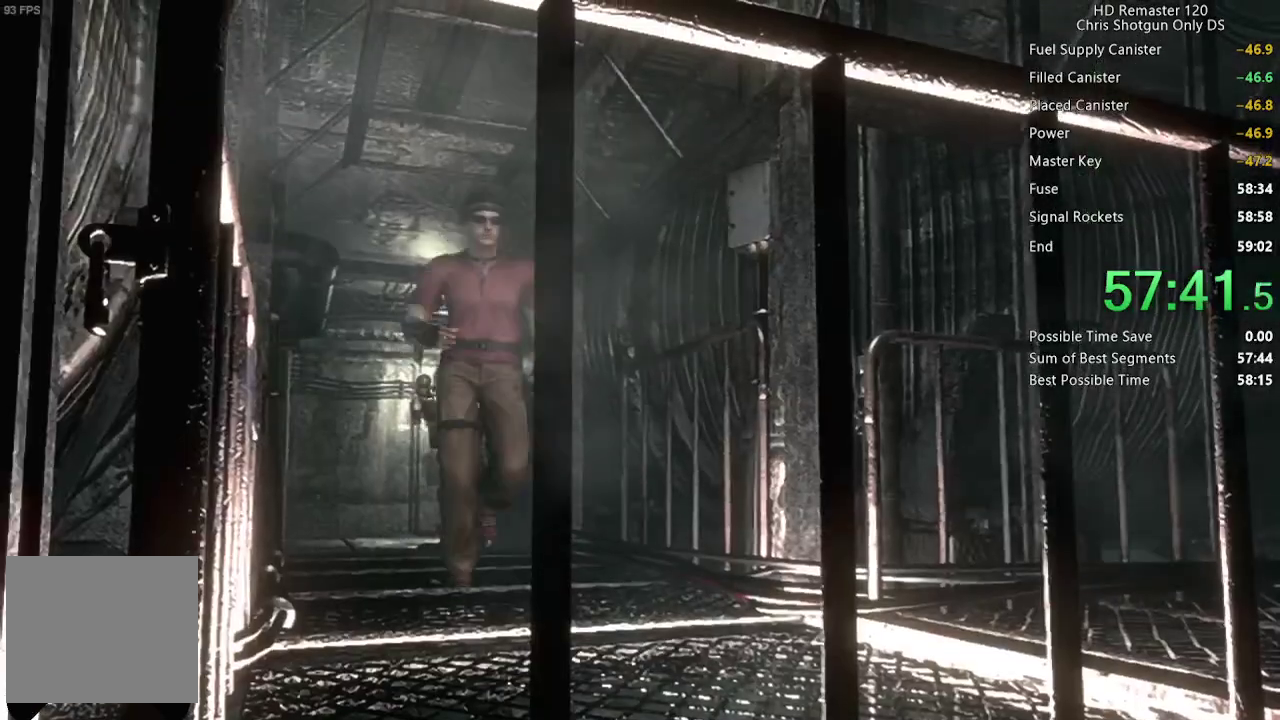
{"buttons": ["X", "DPAD_UP", "DPAD_LEFT"], "left_stick": "center", "right_stick": "center", "events": [[233, "DPAD_LEFT", "down"]]}
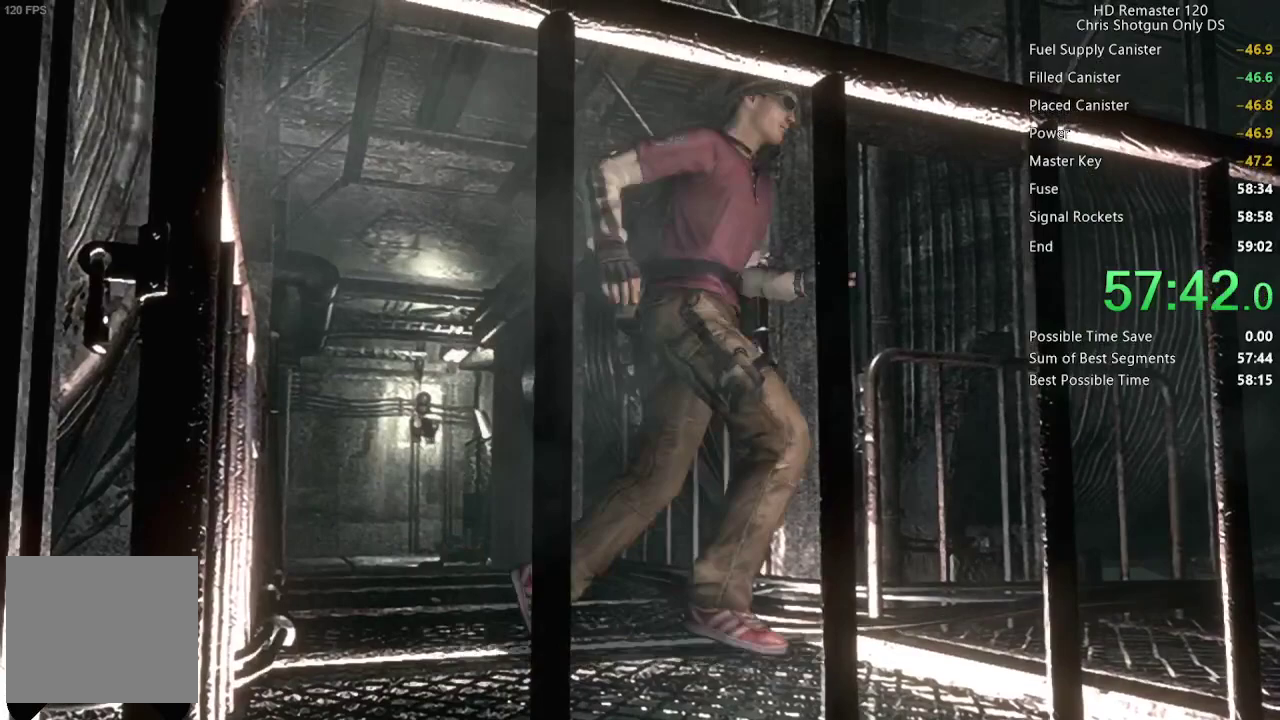
{"buttons": ["X", "DPAD_UP"], "left_stick": "center", "right_stick": "center", "events": [[250, "DPAD_LEFT", "up"]]}
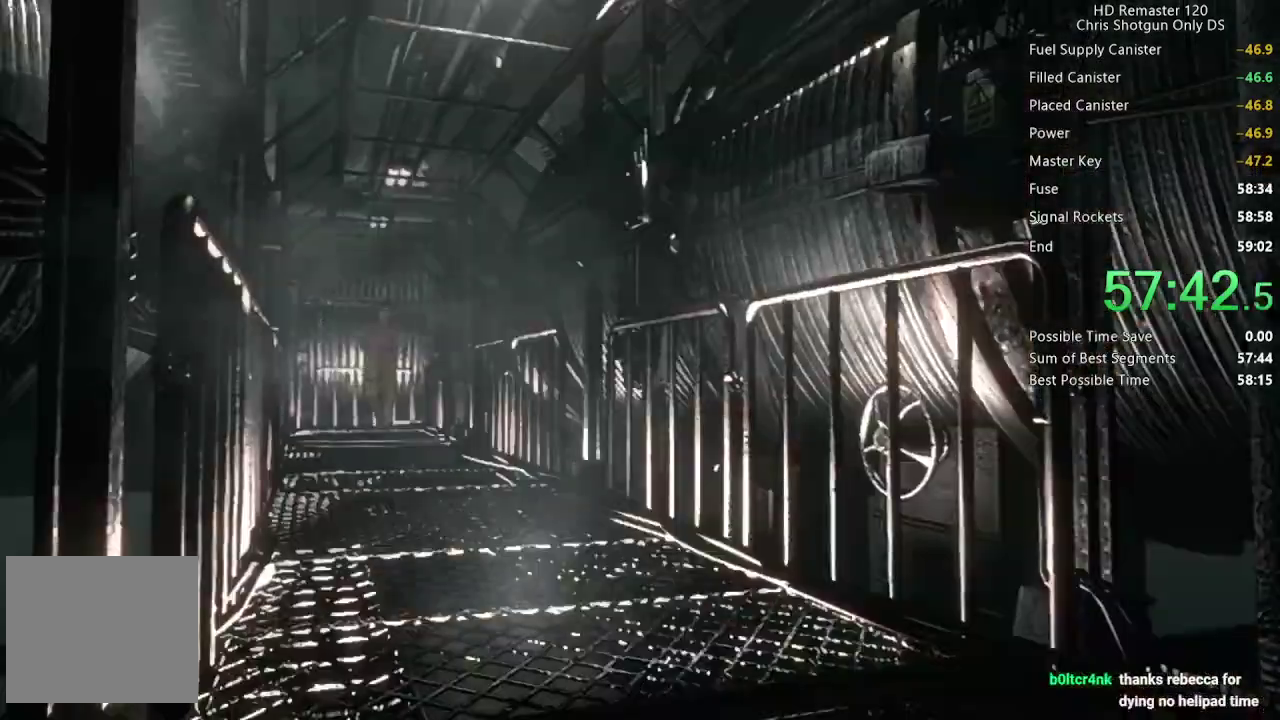
{"buttons": ["X", "DPAD_UP"], "left_stick": "center", "right_stick": "center", "events": []}
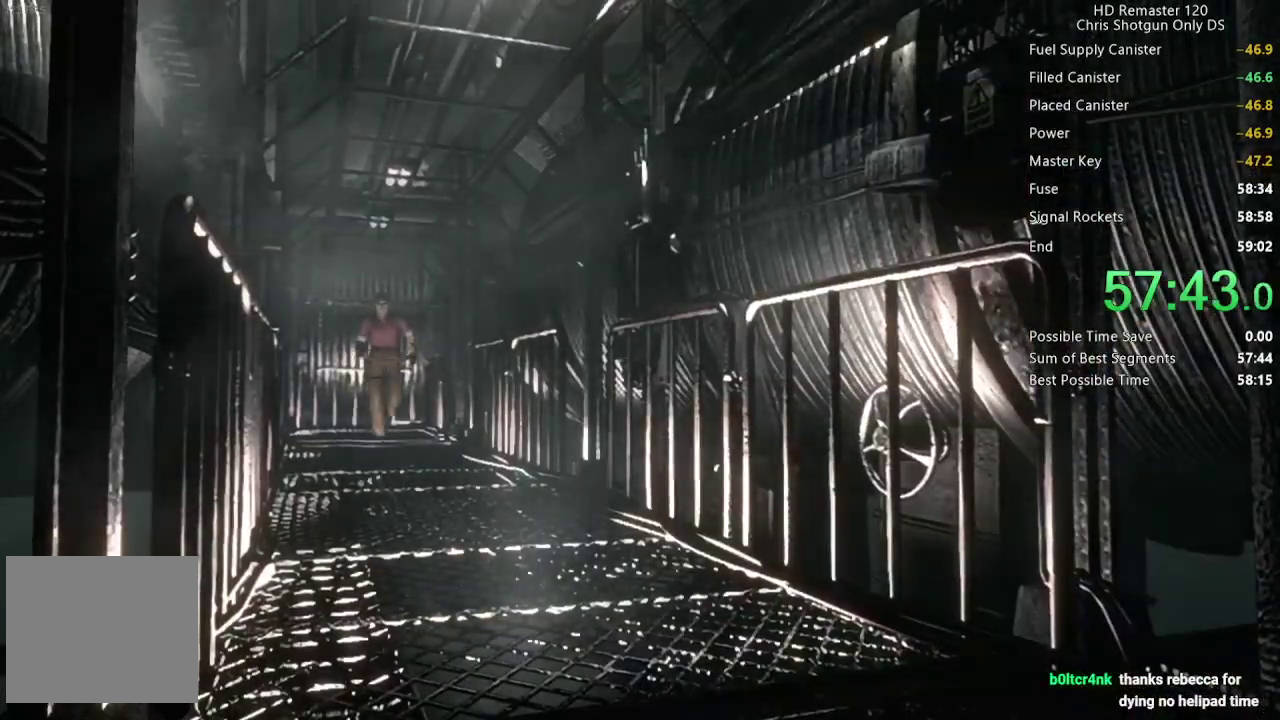
{"buttons": ["X", "DPAD_UP"], "left_stick": "center", "right_stick": "center", "events": []}